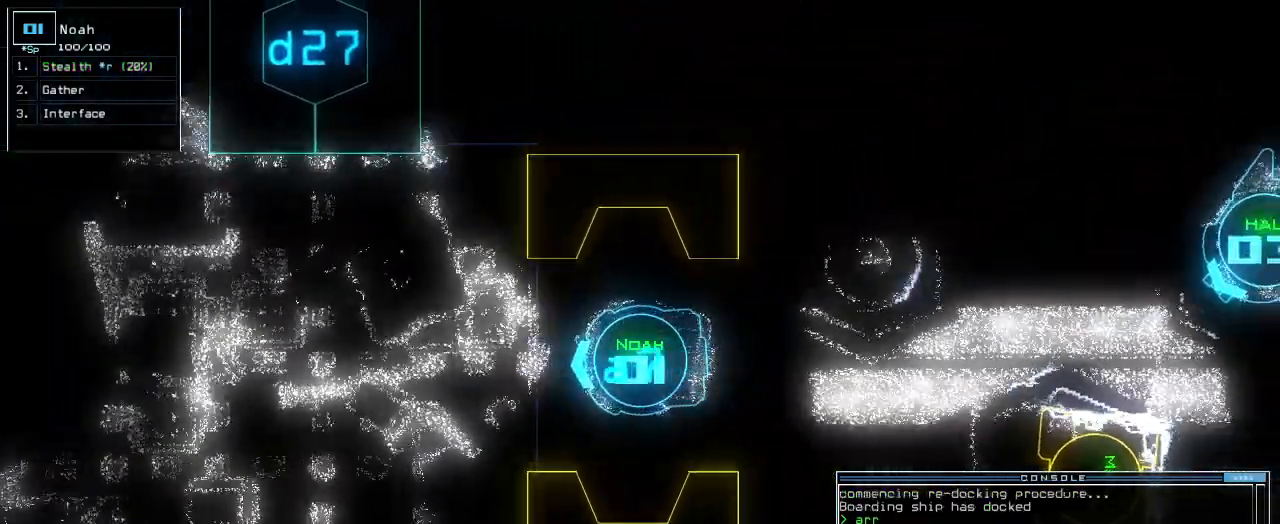
Gameplay with keyboard; each line is a JSON object with the keys held at the frame after it. "events" lists presses ("down") and releases ("up") of ".", "0", "1", "2", "3", "4", "5", "6", "7", "8", "9", "a", "b", "backspace", "c", "caps_lock", "comma", "ctrl_l", "ctrl_r", "d", "down", "e", "equals", "escape", "f", "f8", "g", "h", "i", "j", "k", "l", "left", "m", "minus", "n", "num3", "num9", "o", "p", "q", "quote", "r", "return", "right", "s", "semicolon", "shift_l", "shift_r", "space", "t", "tab", "tilde", "u", "up", "v", "w", "x", "y" and "z" between this image and that frame as [ms after this image, input, new state], when the widget could be followed in between. No other keys are recorded. Mouse input is not recorded.
{"keys": ["down"]}
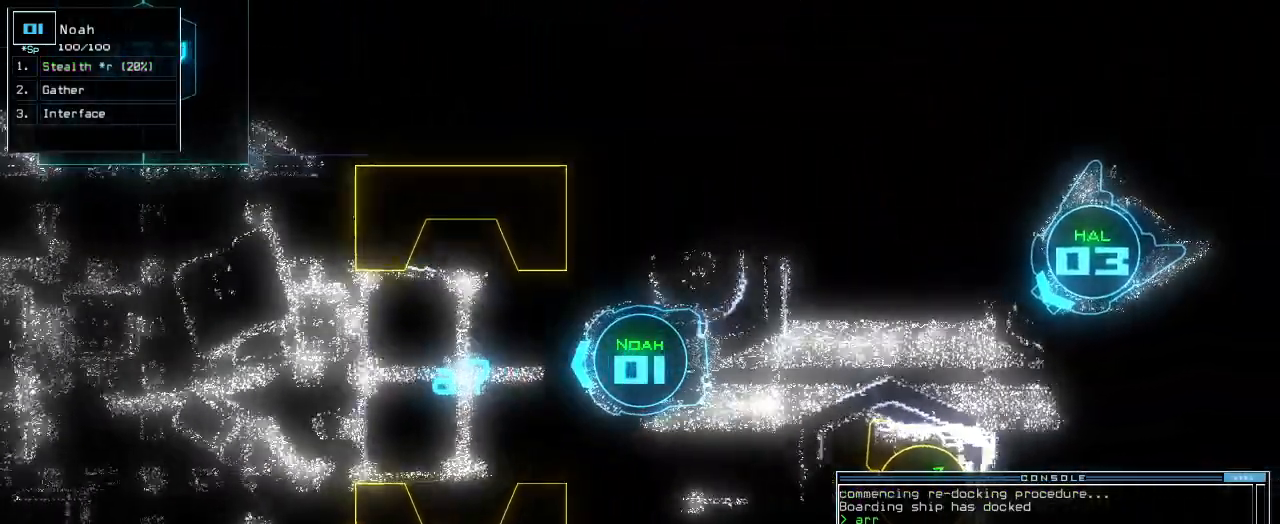
{"keys": [], "events": [[20, "return", "down"], [80, "return", "up"], [160, "down", "up"], [160, "space", "down"], [240, "space", "up"]]}
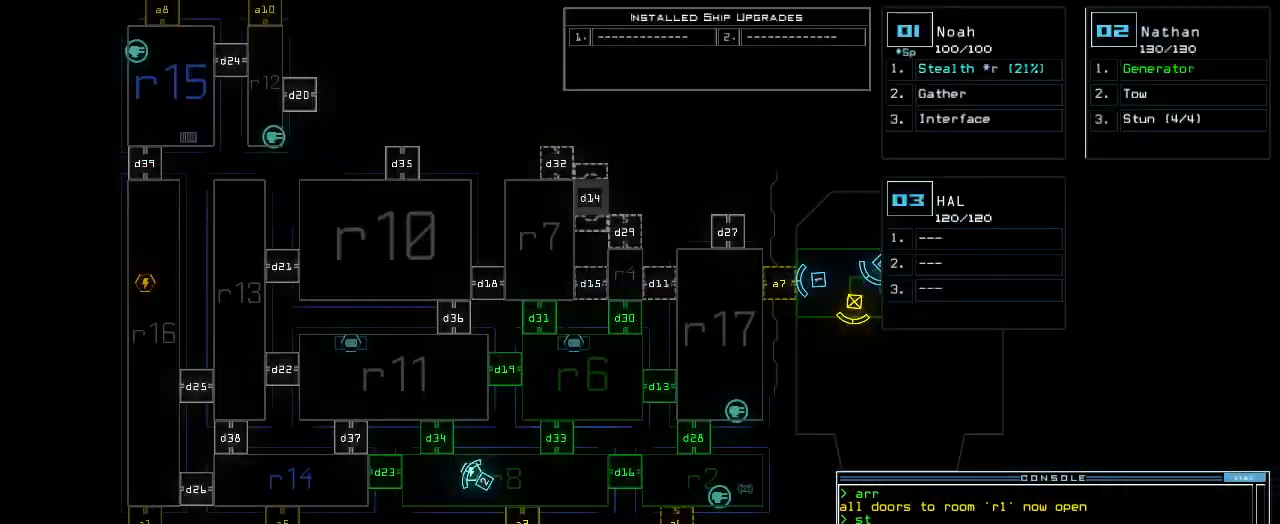
{"keys": [], "events": [[440, "d", "down"], [480, "d", "up"]]}
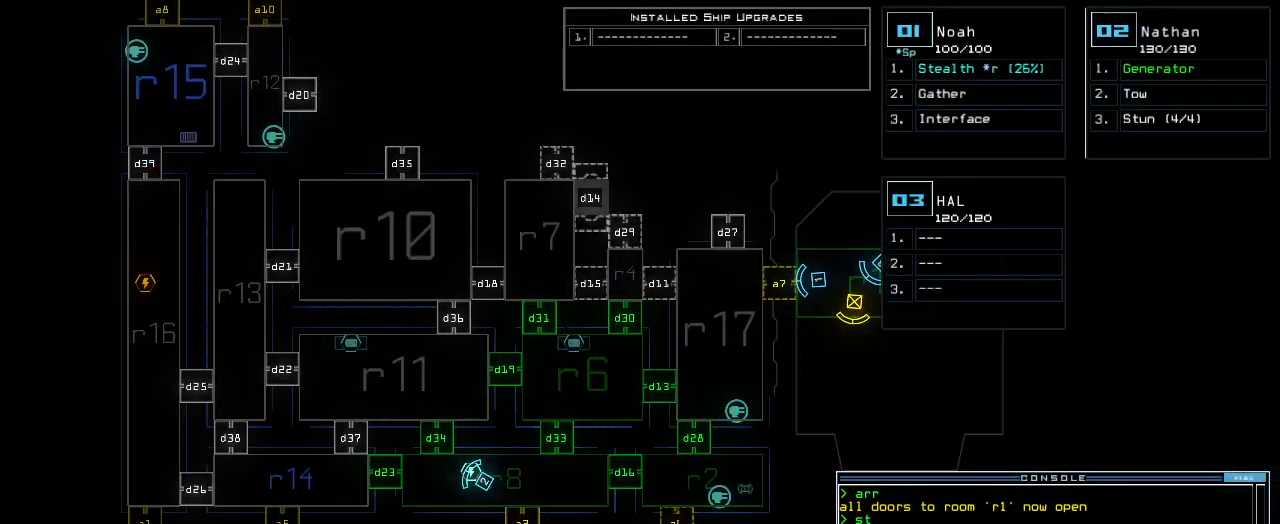
{"keys": [], "events": [[40, "d", "down"], [100, "d", "up"], [100, "space", "down"], [160, "a", "down"], [240, "space", "up"], [280, "a", "up"], [380, "3", "down"], [420, "return", "down"], [440, "3", "up"], [480, "return", "up"]]}
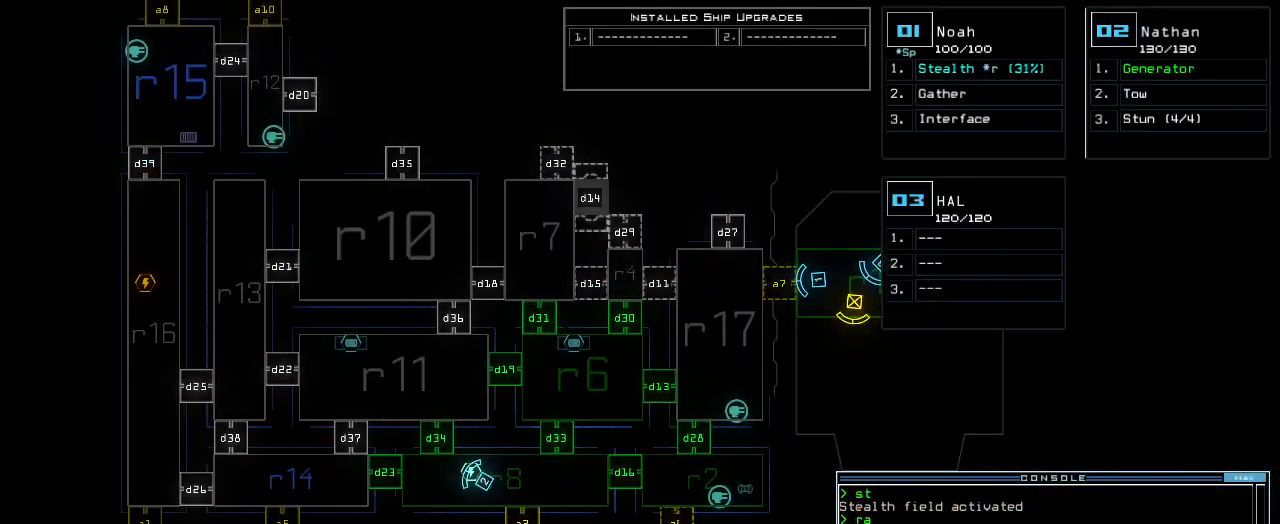
{"keys": [], "events": []}
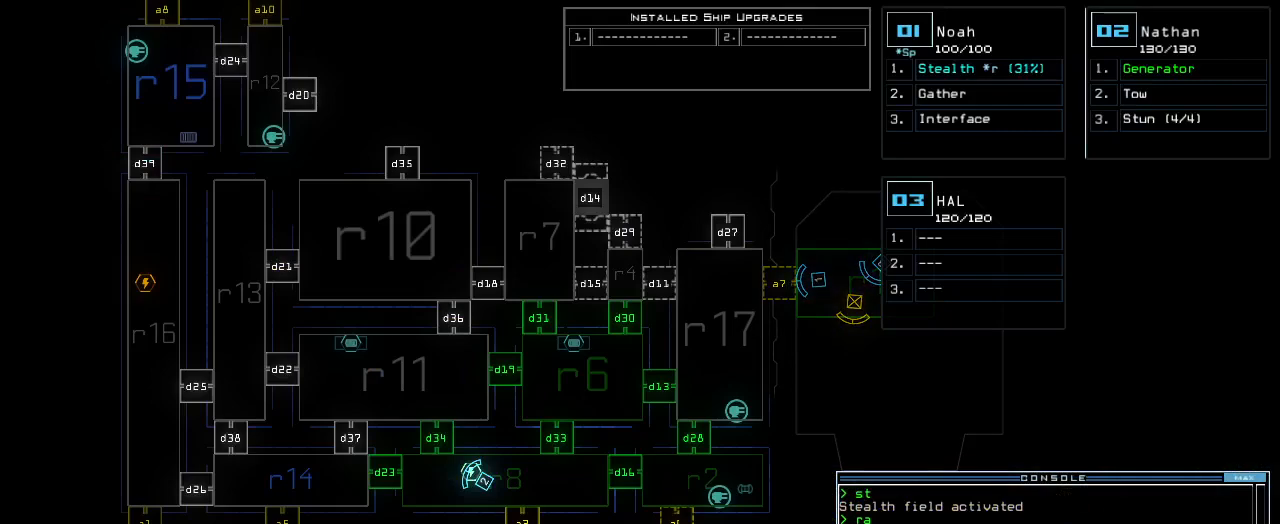
{"keys": [], "events": []}
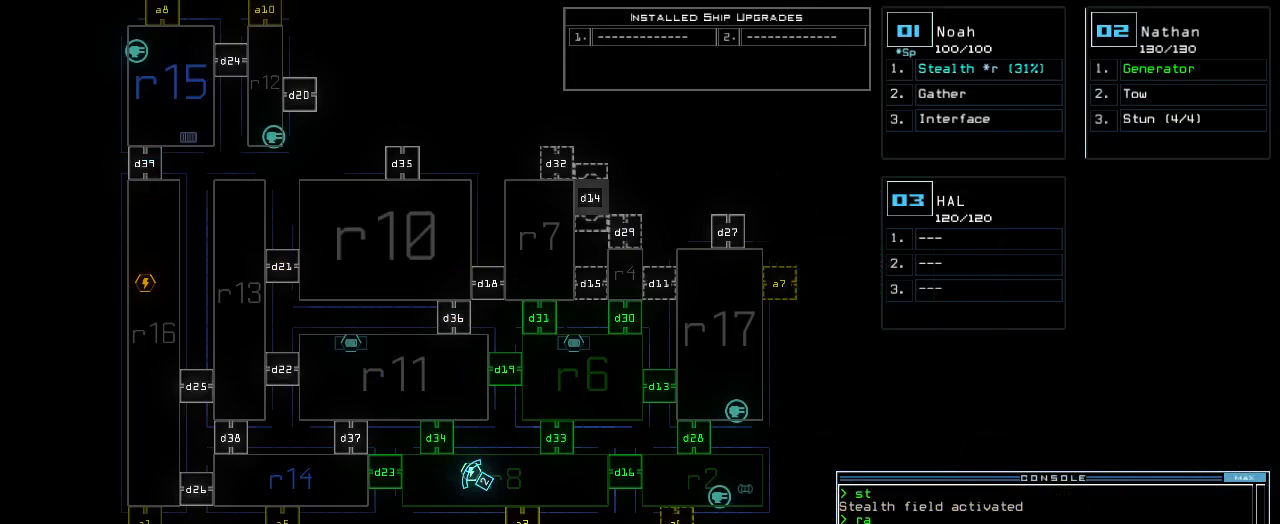
{"keys": [], "events": []}
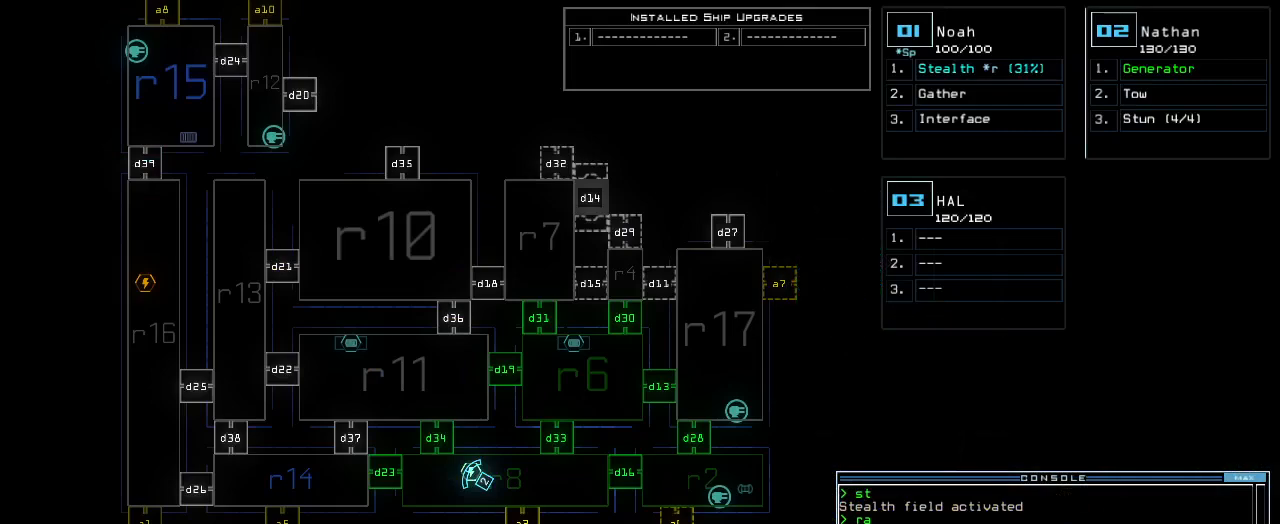
{"keys": [], "events": []}
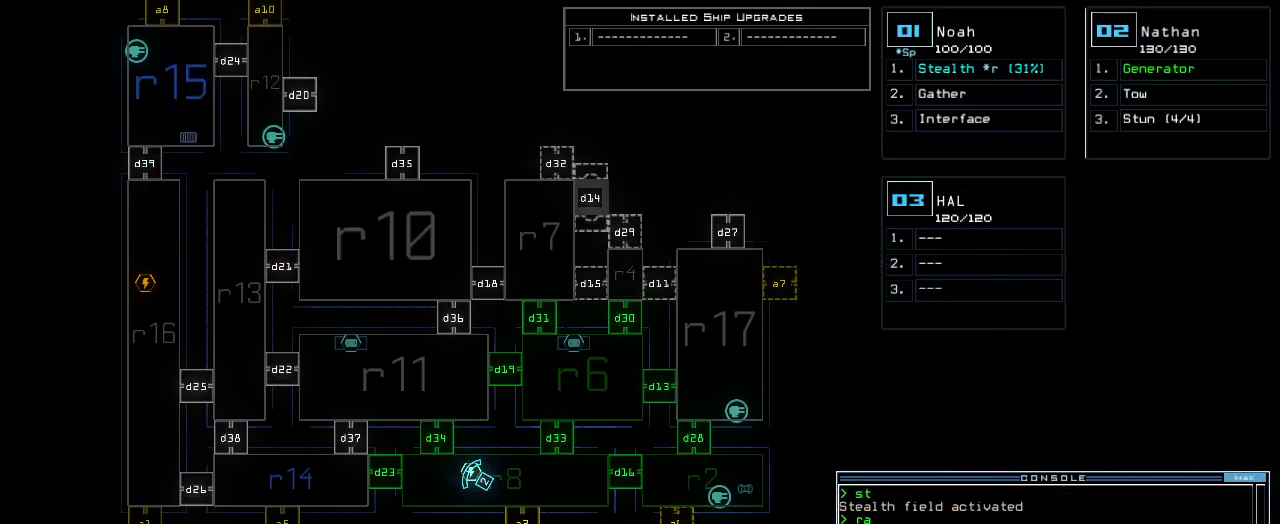
{"keys": [], "events": []}
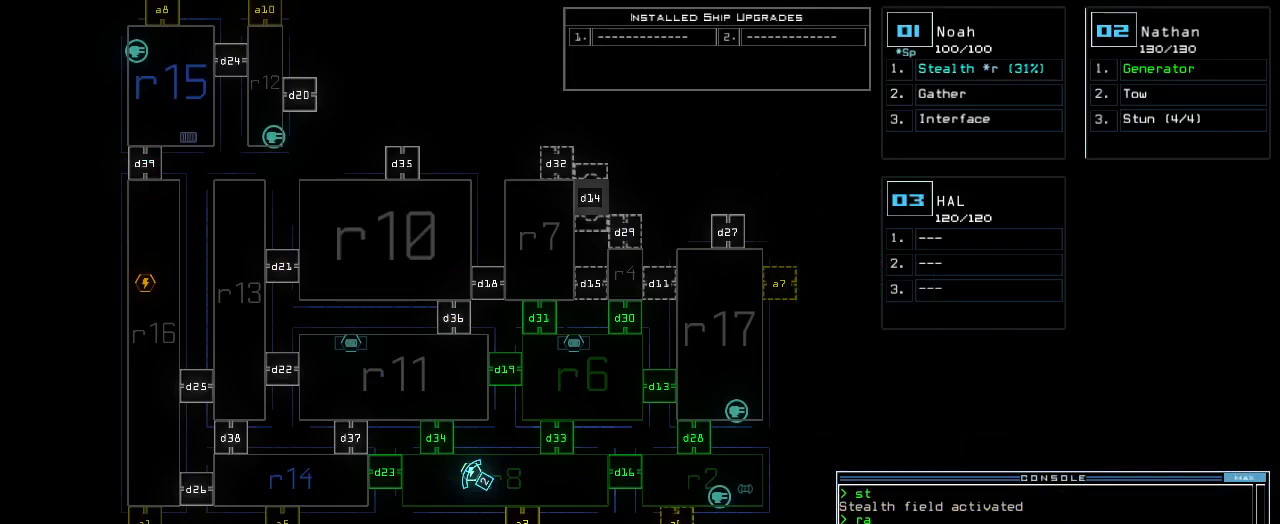
{"keys": [], "events": []}
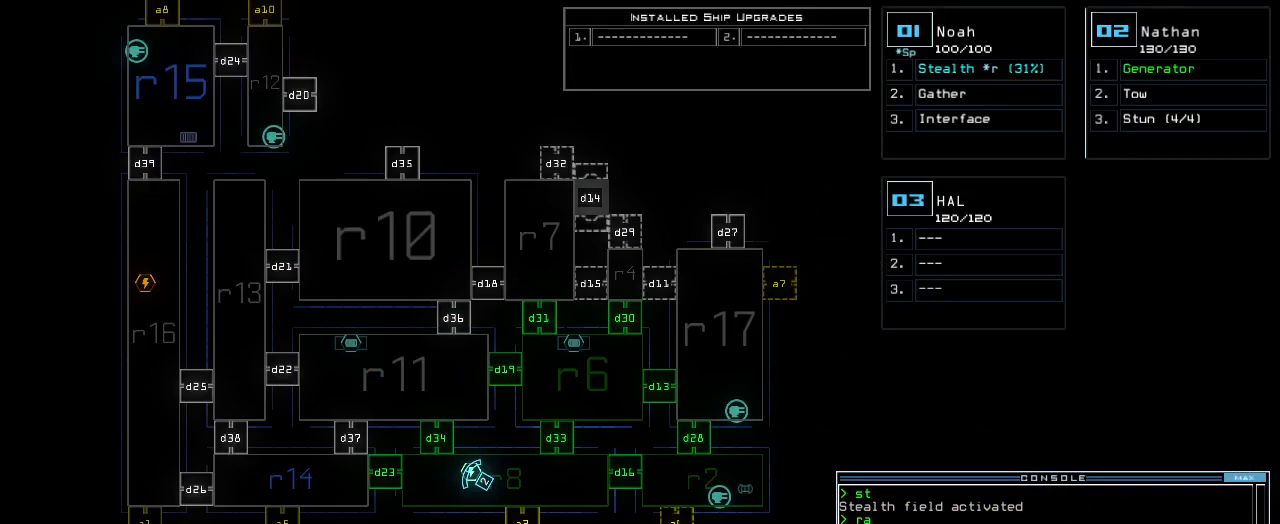
{"keys": [], "events": []}
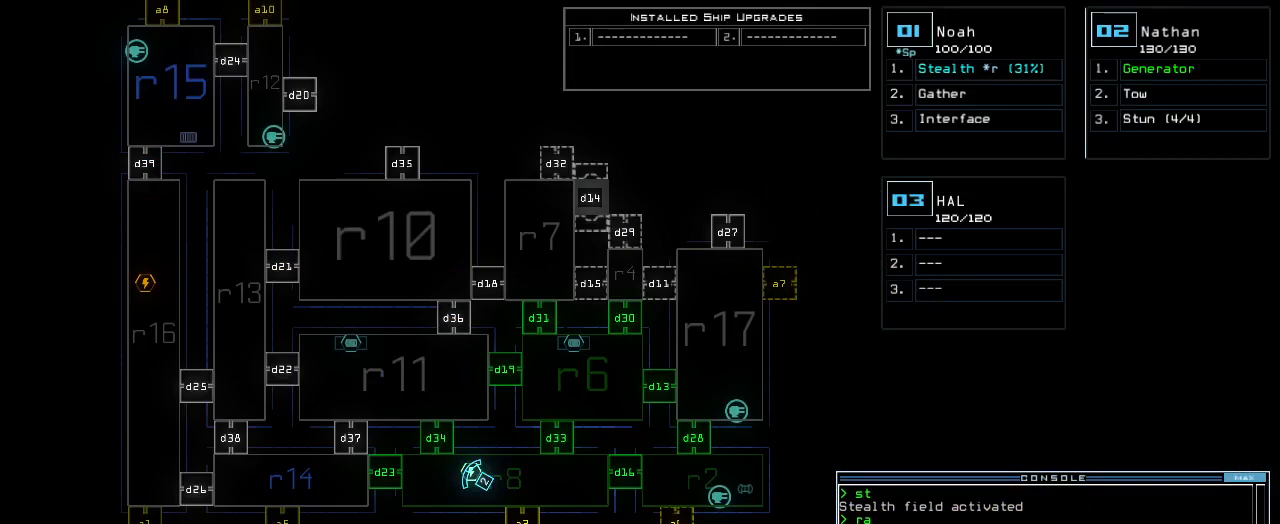
{"keys": [], "events": [[440, "d", "down"], [480, "d", "up"]]}
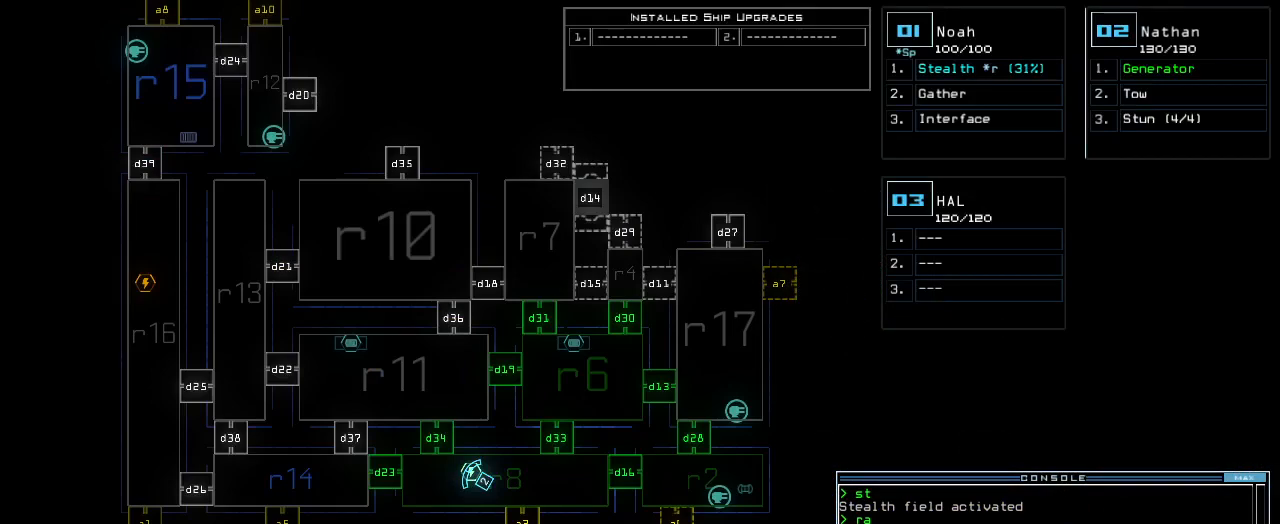
{"keys": ["a"], "events": [[140, "2", "down"], [200, "2", "up"], [280, "space", "down"], [360, "space", "up"], [500, "a", "down"]]}
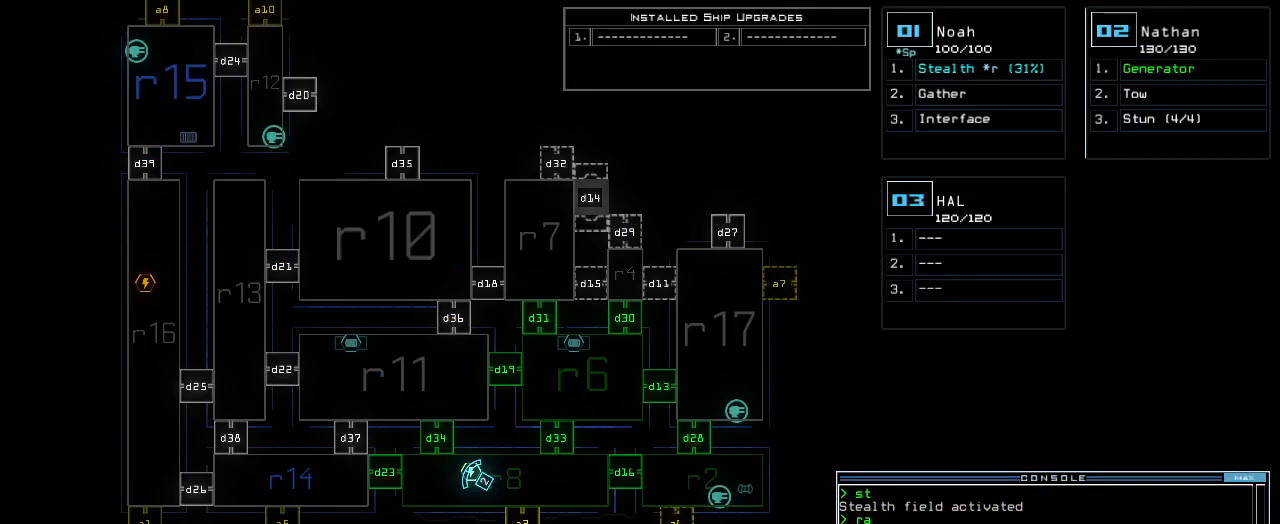
{"keys": ["d"], "events": [[120, "a", "up"], [360, "backspace", "down"], [440, "backspace", "up"], [500, "d", "down"]]}
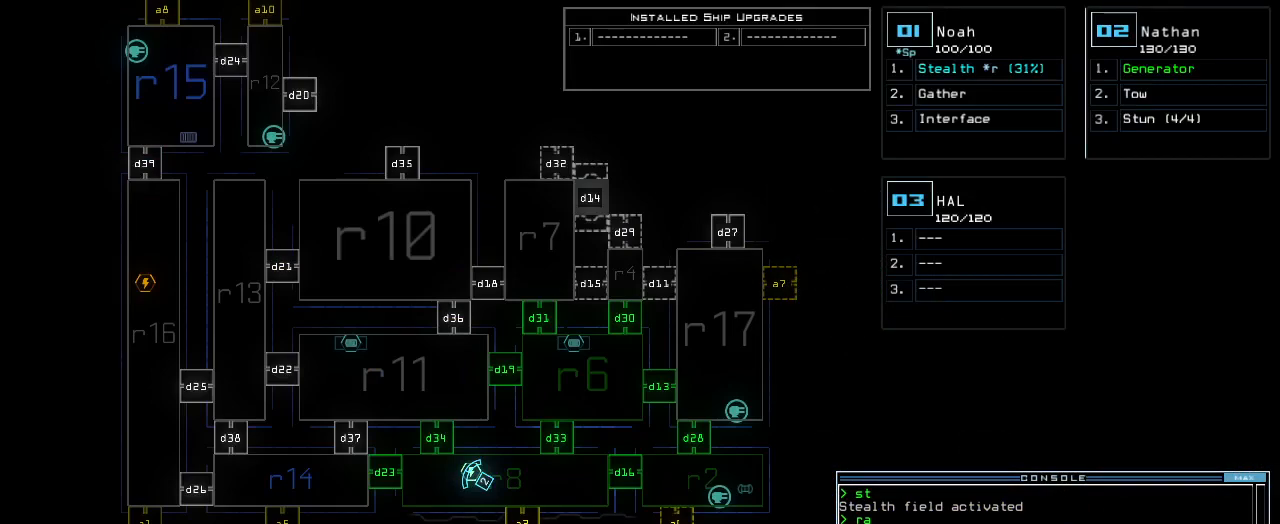
{"keys": [], "events": [[60, "d", "up"], [220, "1", "down"], [280, "1", "up"], [400, "3", "down"], [460, "3", "up"]]}
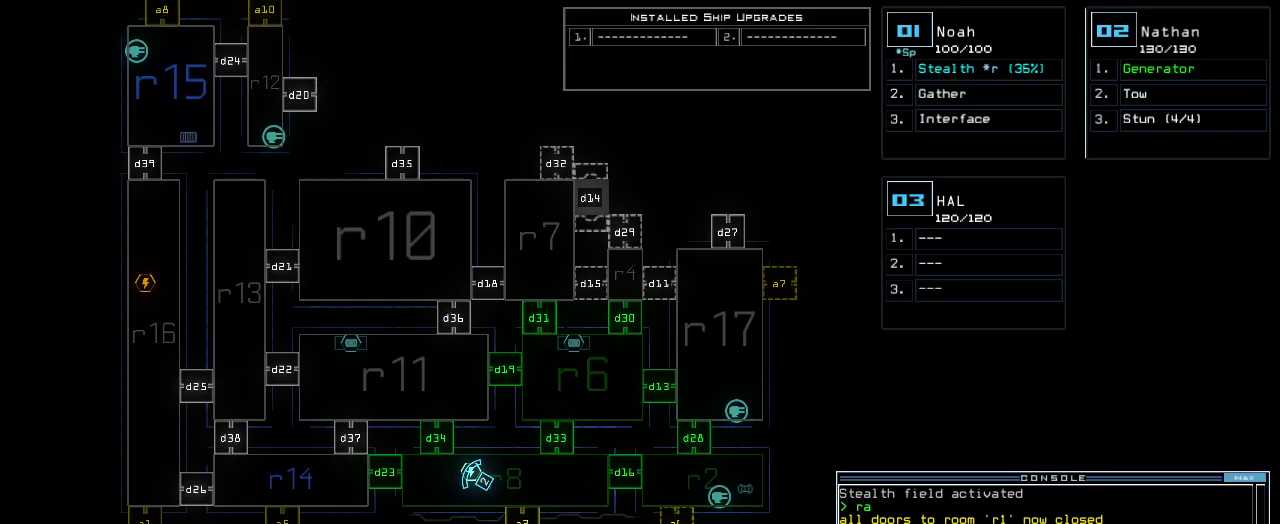
{"keys": [], "events": []}
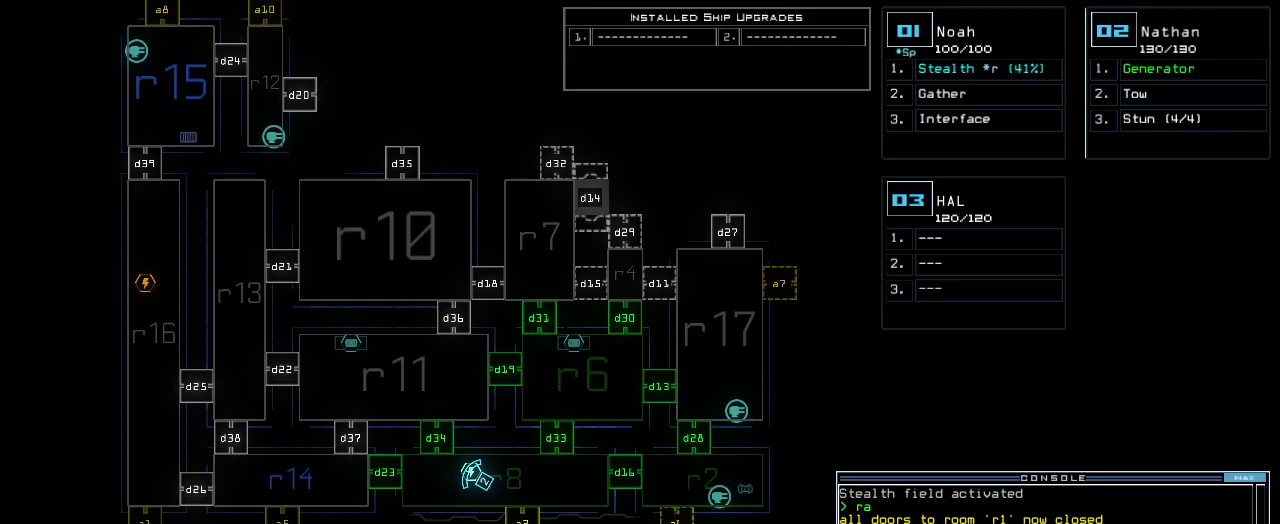
{"keys": [], "events": [[140, "return", "down"], [160, "return", "up"]]}
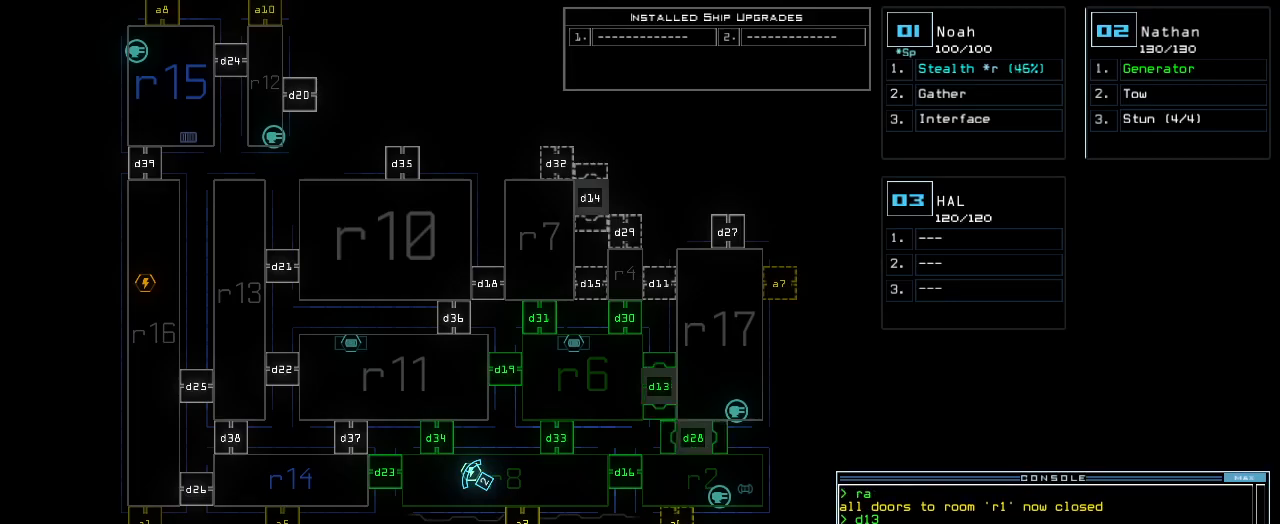
{"keys": [], "events": [[280, "a", "down"], [340, "r", "down"], [380, "a", "up"], [400, "return", "down"], [420, "r", "up"], [460, "return", "up"]]}
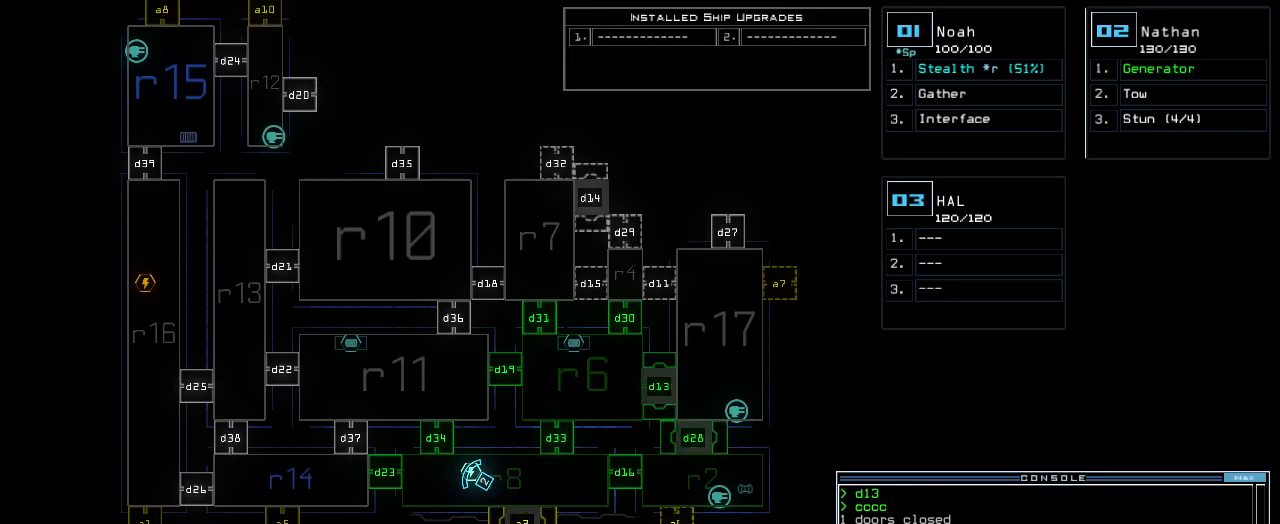
{"keys": ["down"], "events": [[320, "down", "down"], [340, "2", "down"], [380, "2", "up"]]}
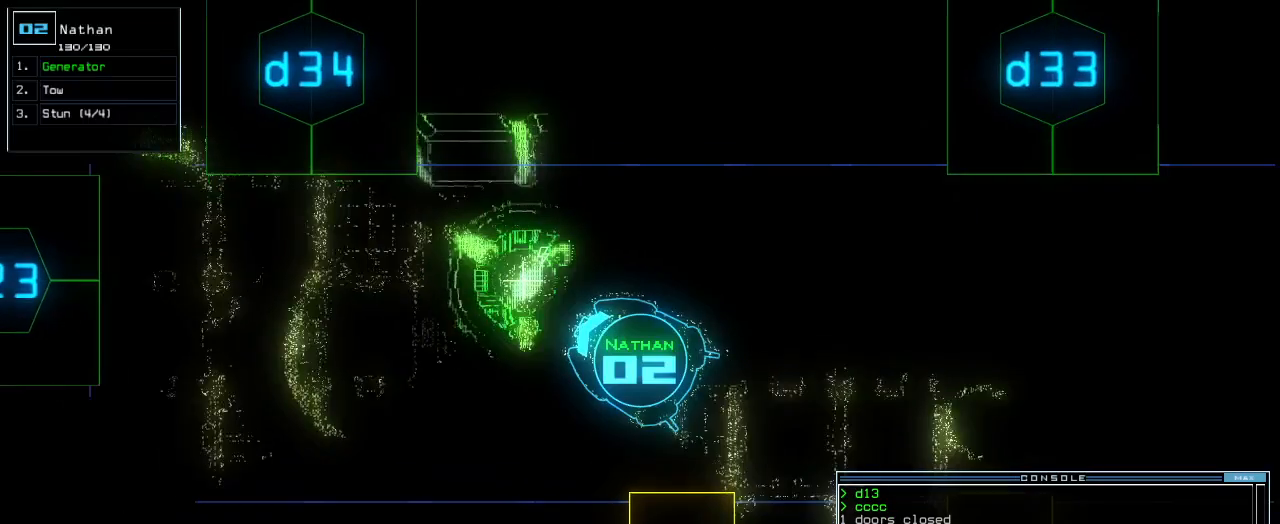
{"keys": ["down"], "events": [[220, "t", "down"], [280, "e", "down"], [320, "t", "up"], [340, "e", "up"], [360, "return", "down"], [400, "return", "up"]]}